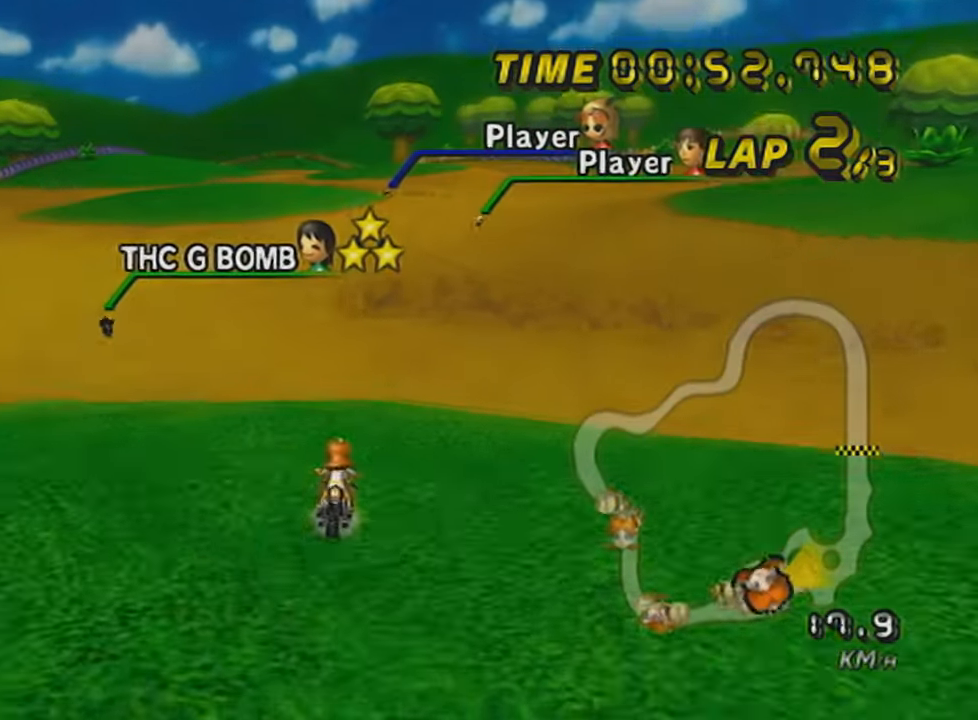
Gameplay with a controller (Nintendo layout); each line is a JSON object with the inputs held at the frame after it. "events" lists button and stick changes between this image and that frame as [ms after this image, input, new state], when the widget could be followed in between. Not read: L3 R3 right_stick.
{"buttons": ["A"], "left_stick": "center", "events": [[100, "L1", "down"], [166, "left_stick", "right"], [250, "left_stick", "center"], [283, "L1", "up"]]}
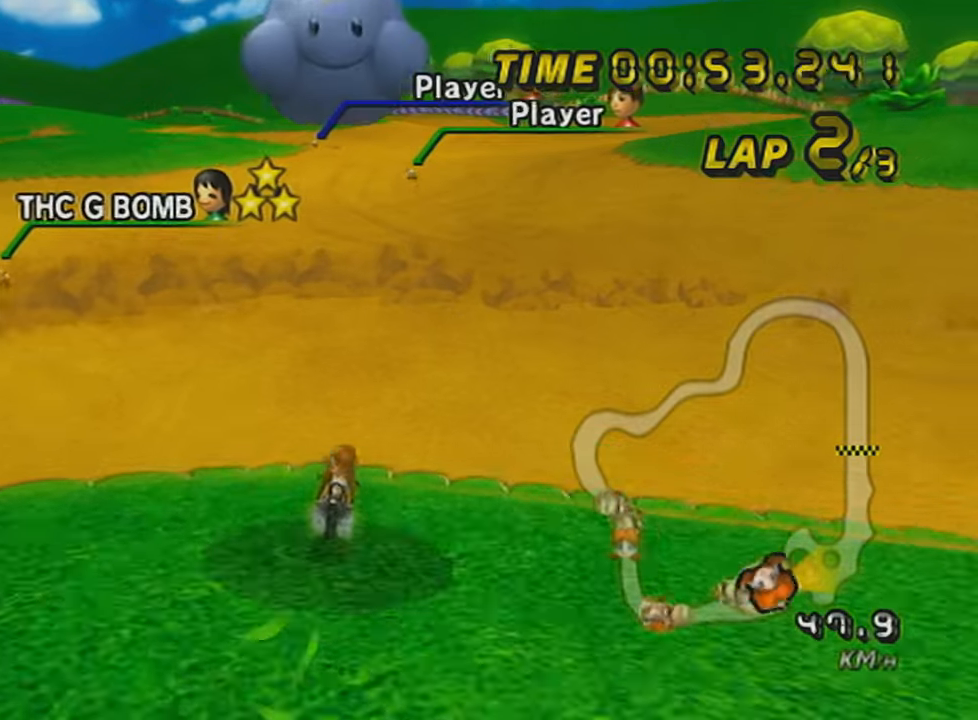
{"buttons": ["A"], "left_stick": "center", "events": [[167, "left_stick", "left"], [467, "left_stick", "center"]]}
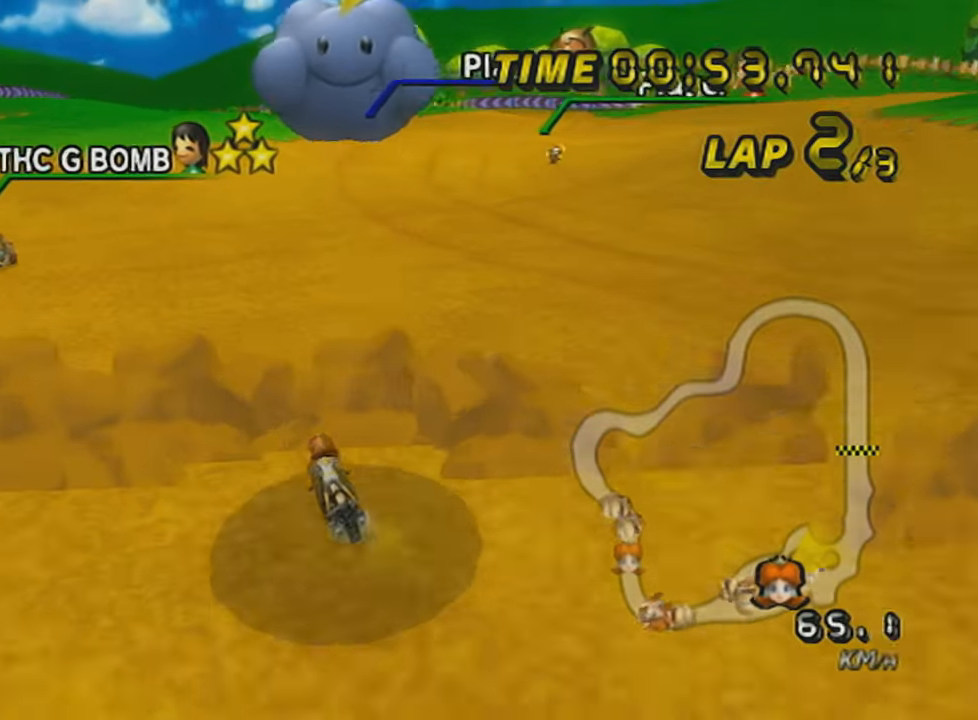
{"buttons": ["A"], "left_stick": "right", "events": [[217, "left_stick", "right"], [250, "R1", "down"], [350, "left_stick", "center"], [383, "R1", "up"], [500, "left_stick", "right"]]}
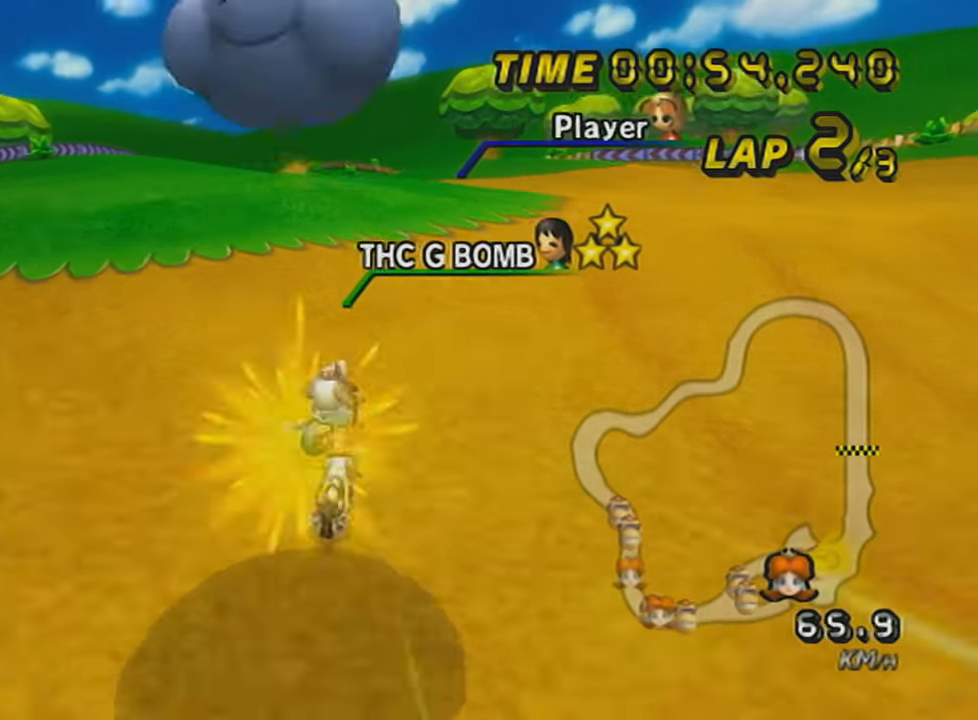
{"buttons": ["A"], "left_stick": "right", "events": []}
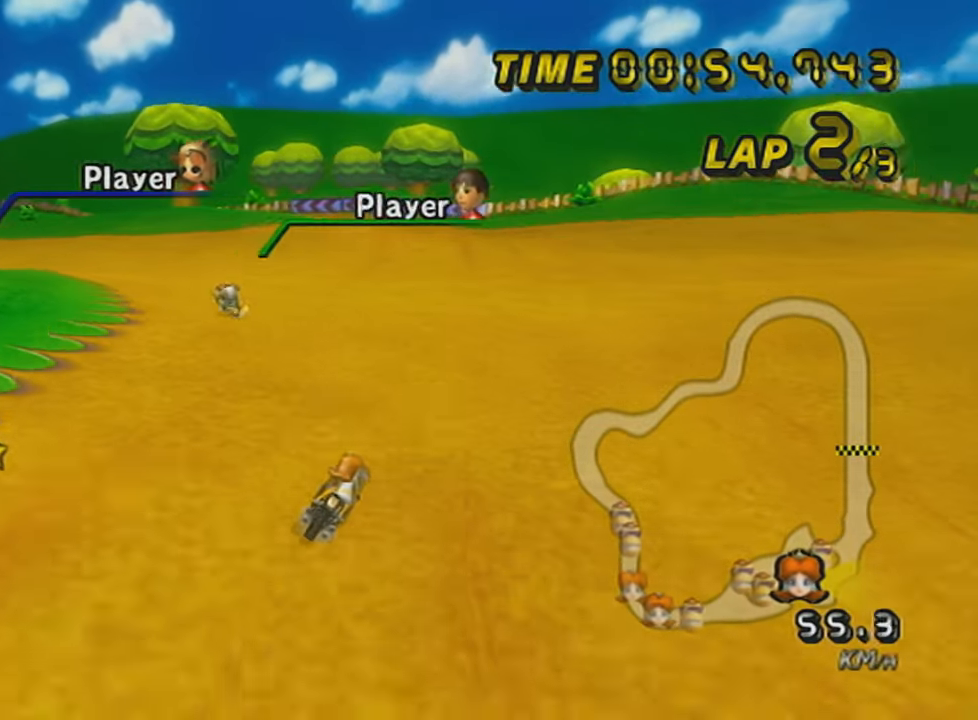
{"buttons": ["A", "R1"], "left_stick": "center", "events": [[317, "left_stick", "center"], [450, "R1", "down"]]}
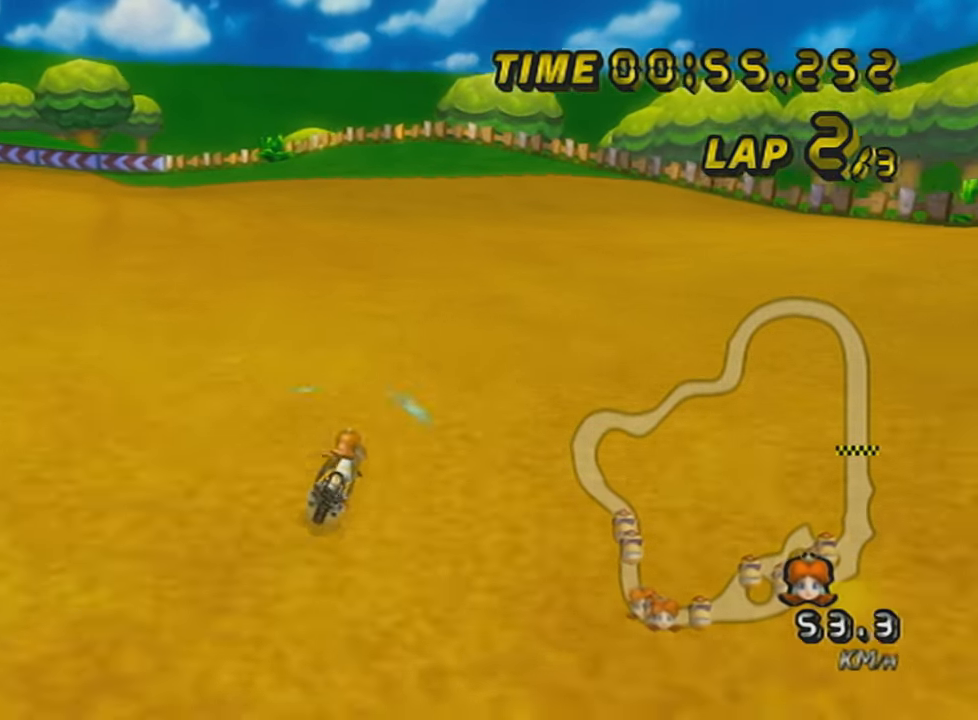
{"buttons": ["A", "X", "R1"], "left_stick": "right", "events": [[34, "X", "down"], [67, "left_stick", "up-left"], [267, "left_stick", "right"]]}
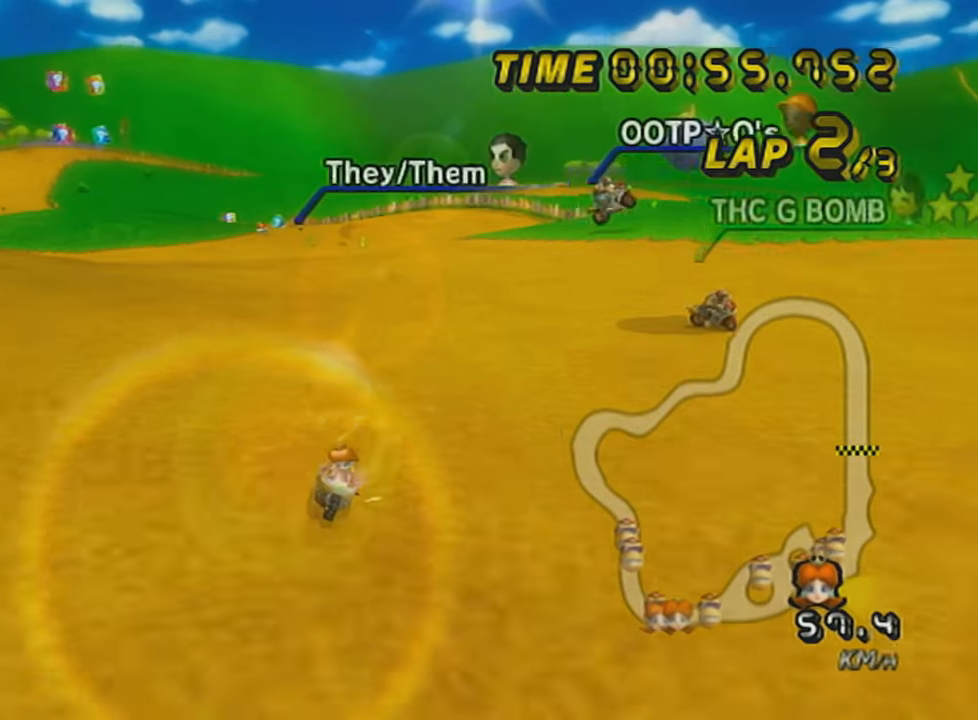
{"buttons": ["A", "R1"], "left_stick": "left", "events": [[100, "A", "up"], [133, "X", "up"], [233, "R1", "up"], [233, "left_stick", "left"], [350, "A", "down"], [450, "R1", "down"]]}
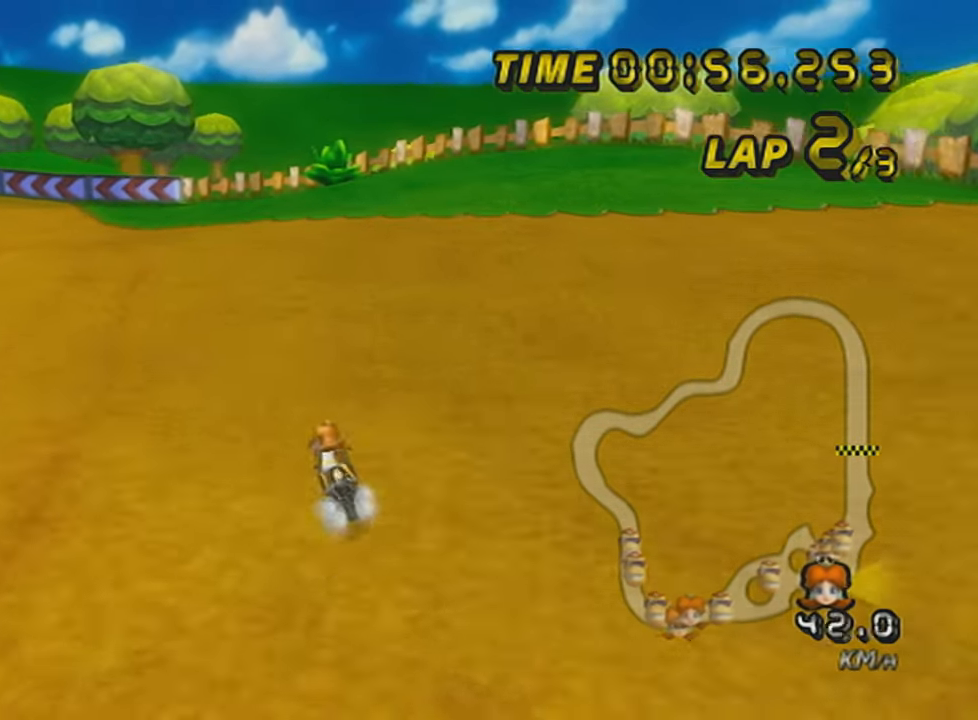
{"buttons": ["A"], "left_stick": "left", "events": [[384, "R1", "up"]]}
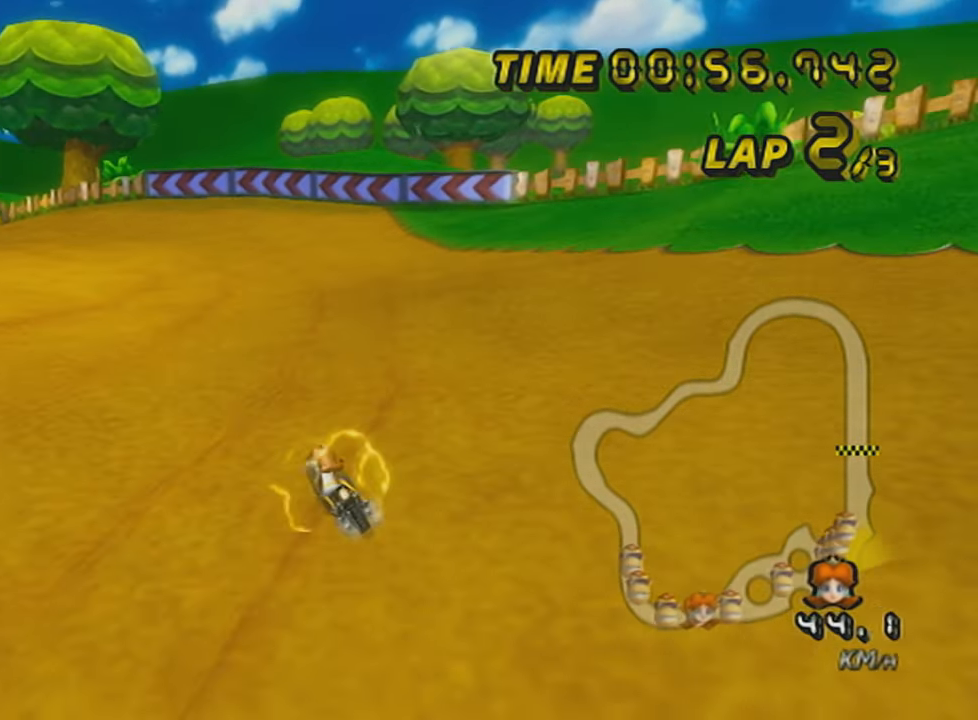
{"buttons": ["A", "R1"], "left_stick": "right", "events": [[100, "left_stick", "center"], [166, "R1", "down"], [200, "left_stick", "right"]]}
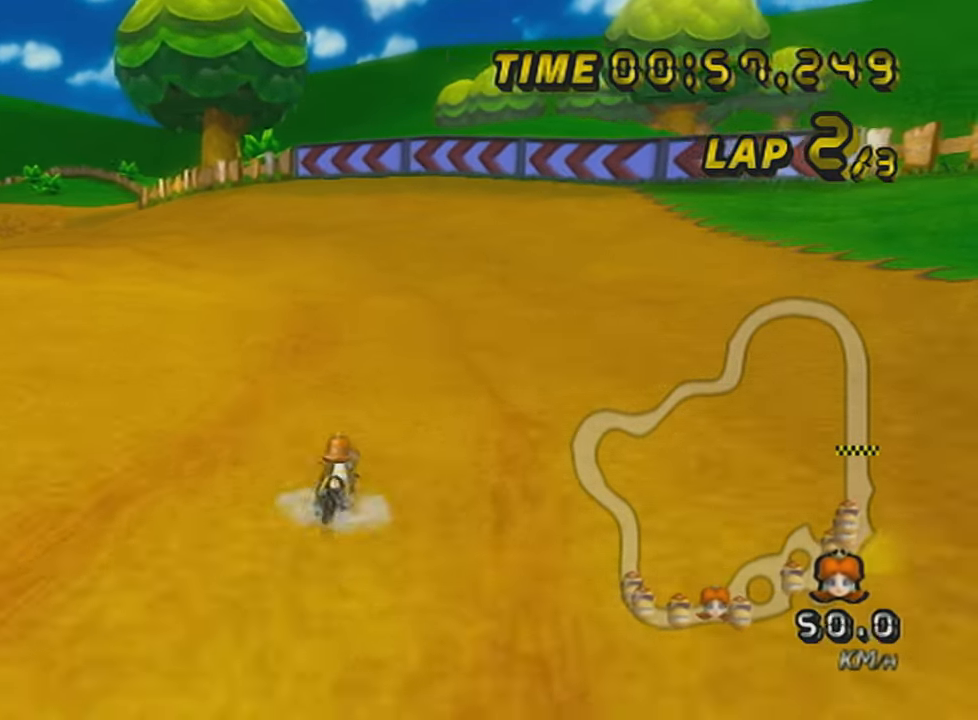
{"buttons": ["A", "R1"], "left_stick": "up-left", "events": [[67, "R1", "up"], [100, "left_stick", "center"], [134, "R1", "down"], [167, "left_stick", "up-left"]]}
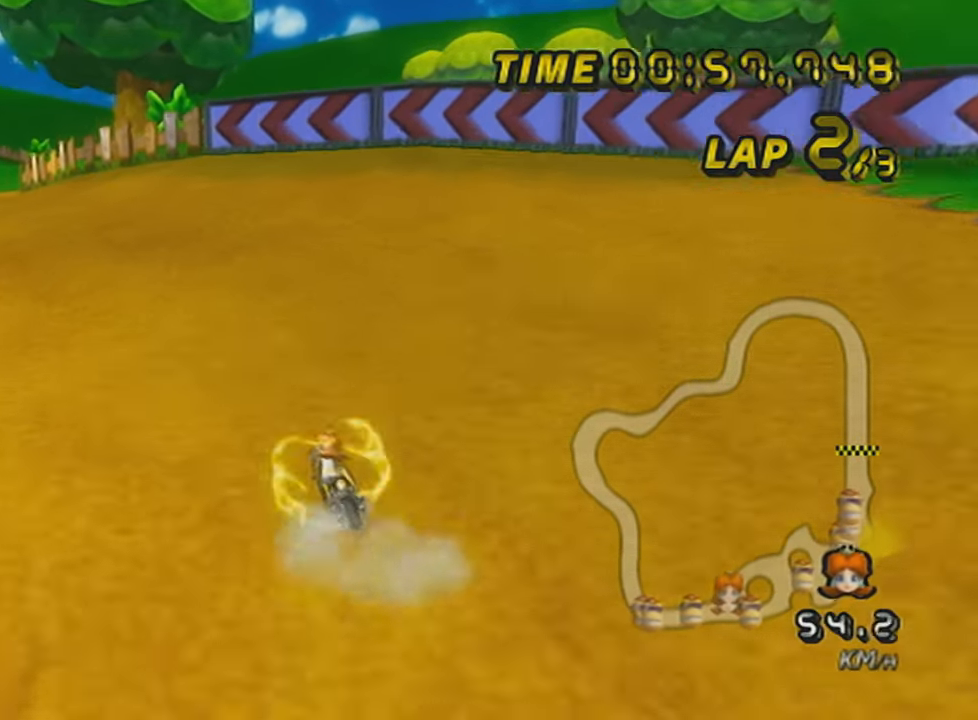
{"buttons": ["A", "R1"], "left_stick": "up-right", "events": [[66, "left_stick", "right"], [383, "left_stick", "up-left"], [500, "left_stick", "up-right"]]}
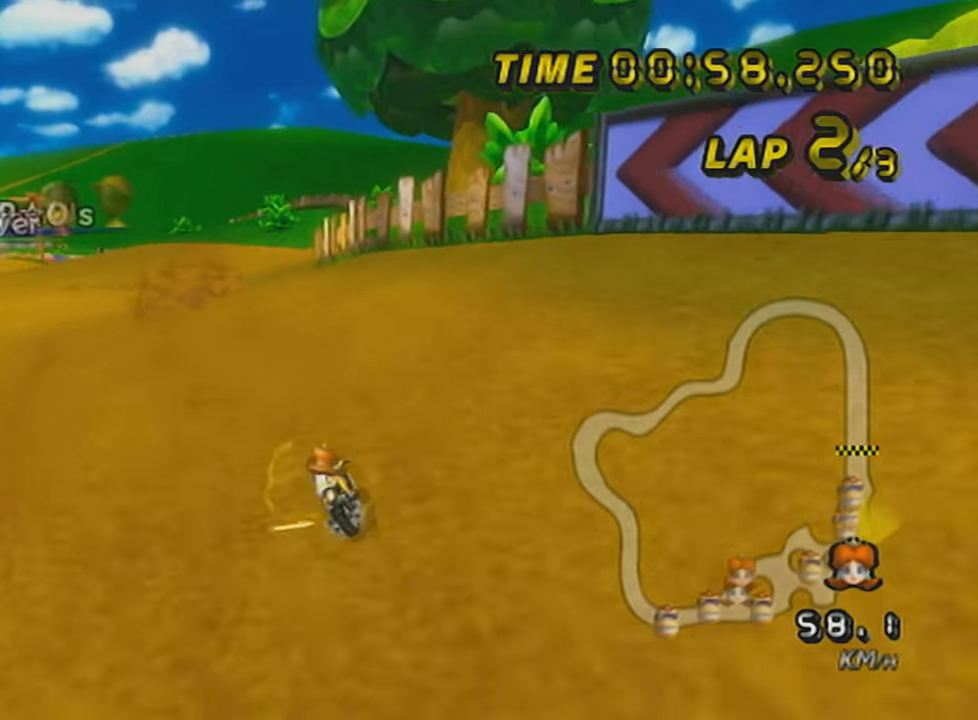
{"buttons": ["A", "R1"], "left_stick": "right", "events": [[34, "left_stick", "right"]]}
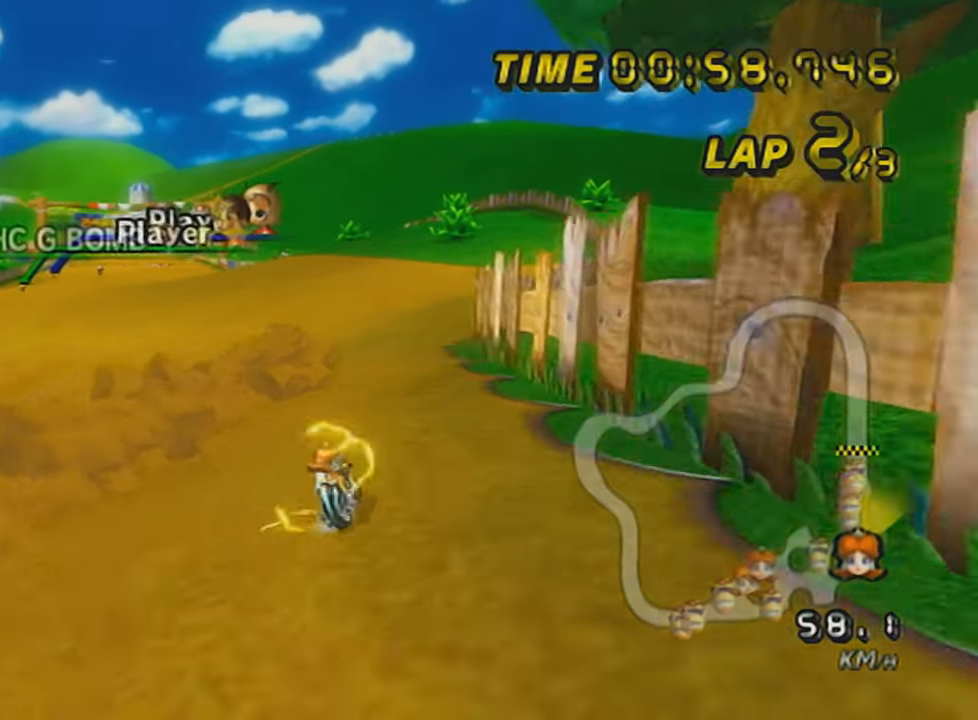
{"buttons": ["A", "R1"], "left_stick": "right", "events": []}
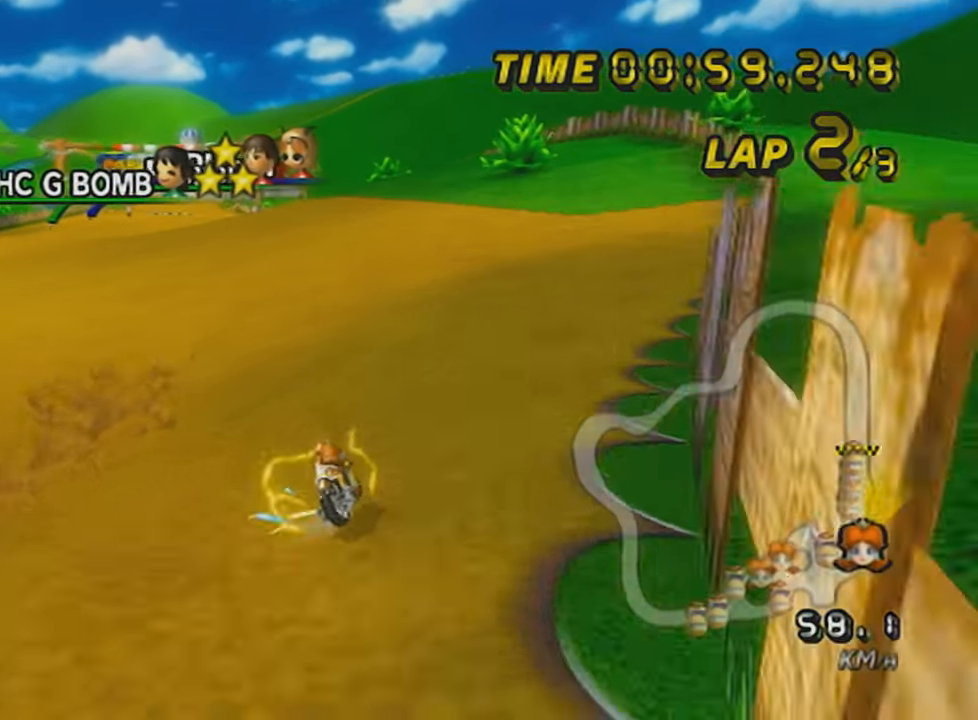
{"buttons": ["A", "R1"], "left_stick": "right", "events": []}
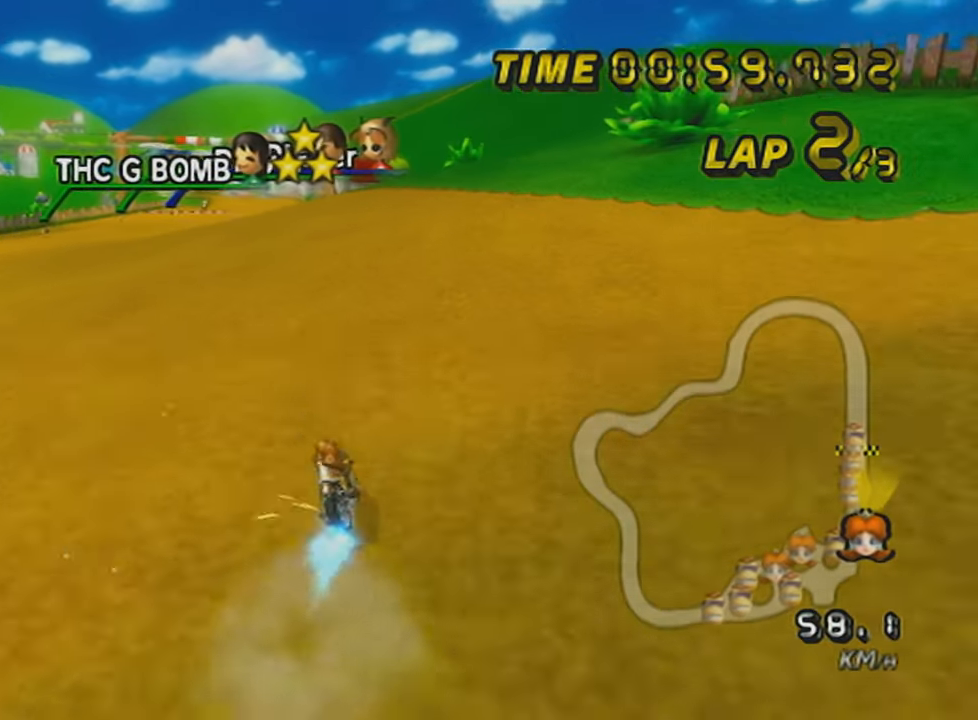
{"buttons": ["A"], "left_stick": "left", "events": [[83, "X", "down"], [300, "X", "up"], [300, "left_stick", "left"], [334, "DPAD_UP", "down"], [334, "R1", "up"], [467, "DPAD_UP", "up"]]}
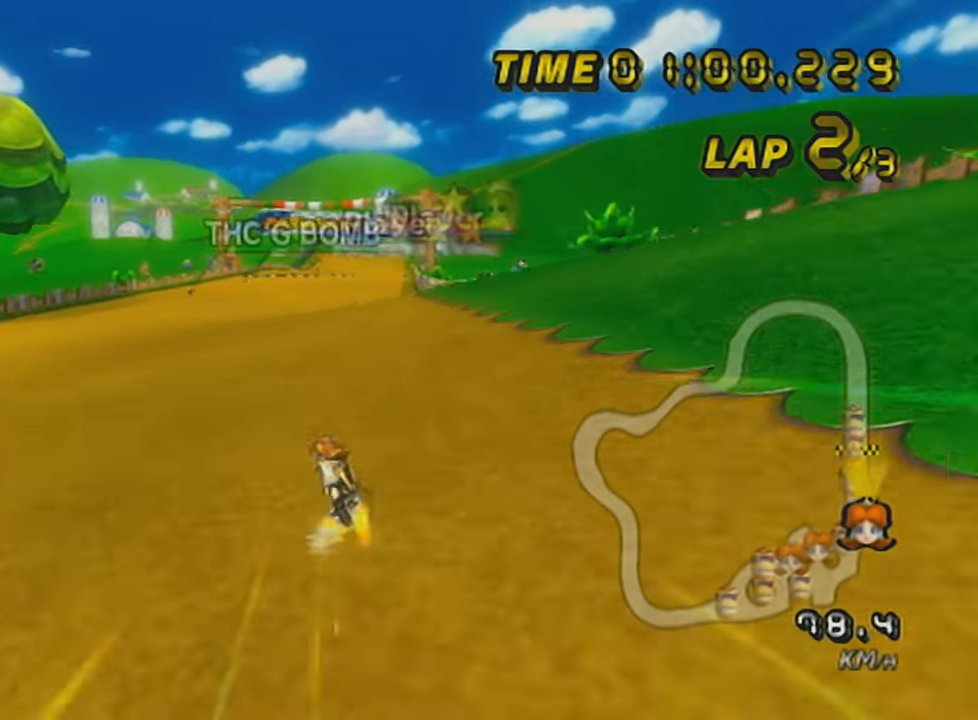
{"buttons": ["A"], "left_stick": "center", "events": [[17, "DPAD_UP", "down"], [84, "DPAD_UP", "up"], [184, "left_stick", "center"], [217, "DPAD_UP", "down"], [301, "DPAD_UP", "up"], [401, "DPAD_UP", "down"], [468, "DPAD_UP", "up"]]}
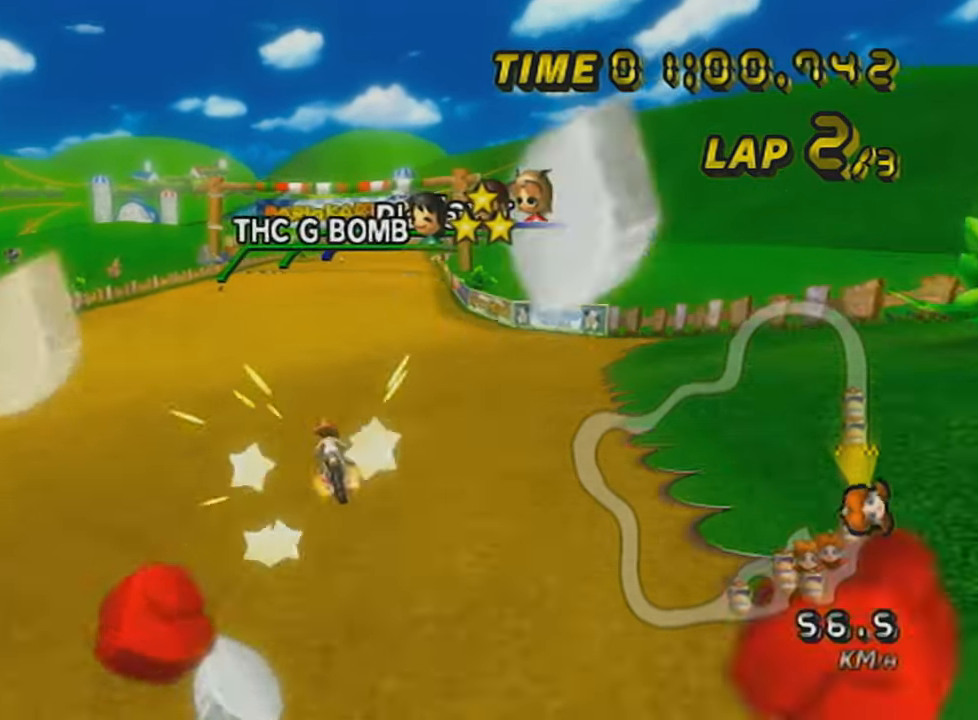
{"buttons": ["A"], "left_stick": "up", "events": [[150, "left_stick", "up"]]}
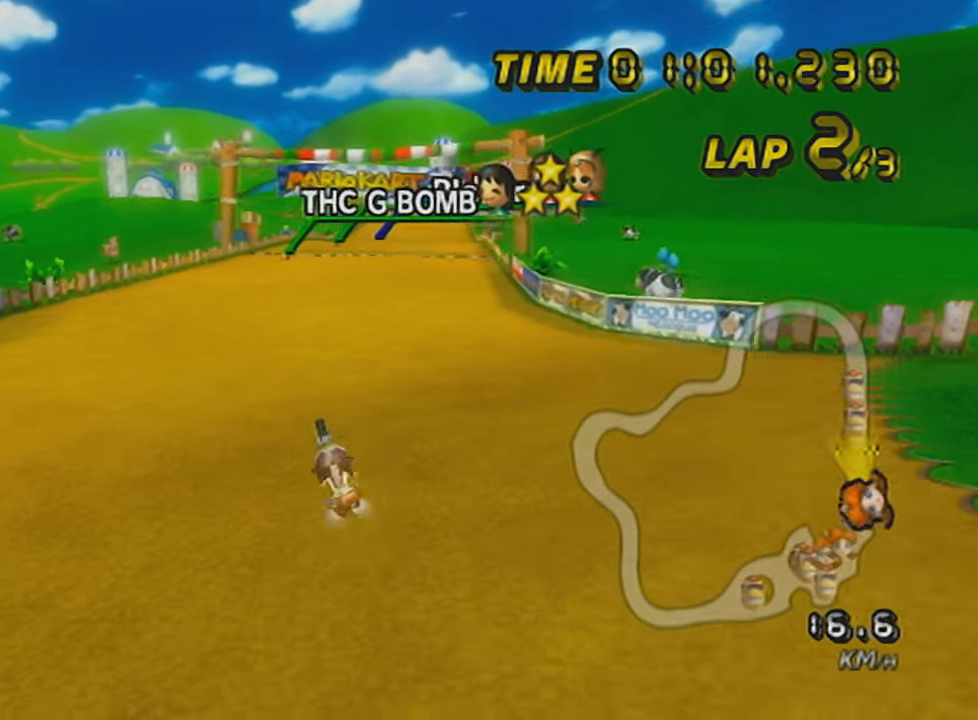
{"buttons": ["A", "X", "R1"], "left_stick": "up", "events": [[17, "R1", "down"], [84, "X", "down"]]}
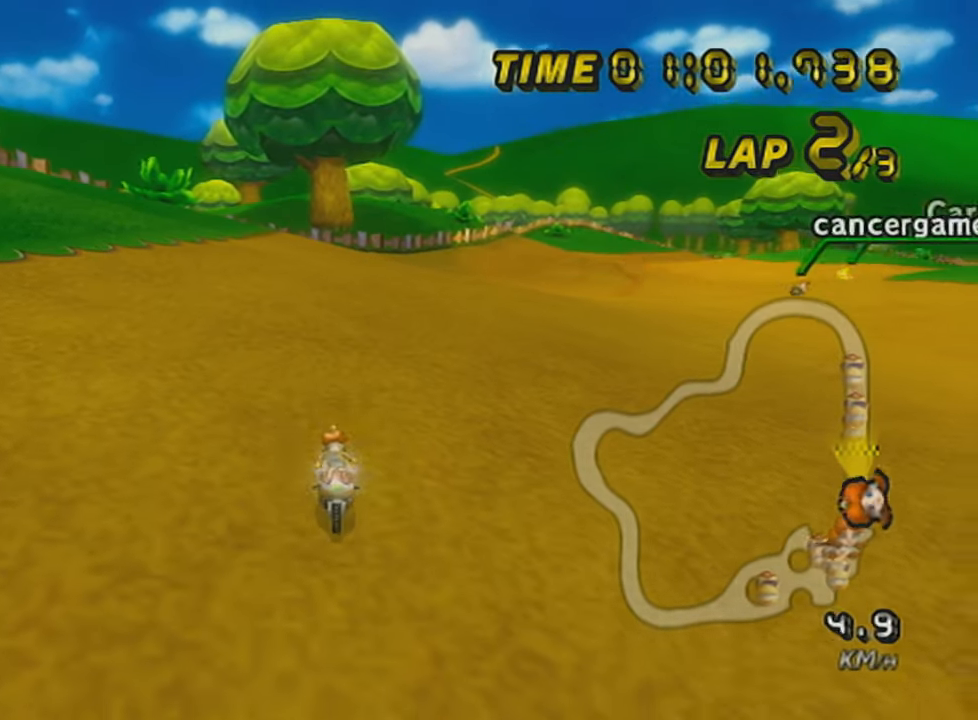
{"buttons": ["A", "X", "R1"], "left_stick": "up", "events": []}
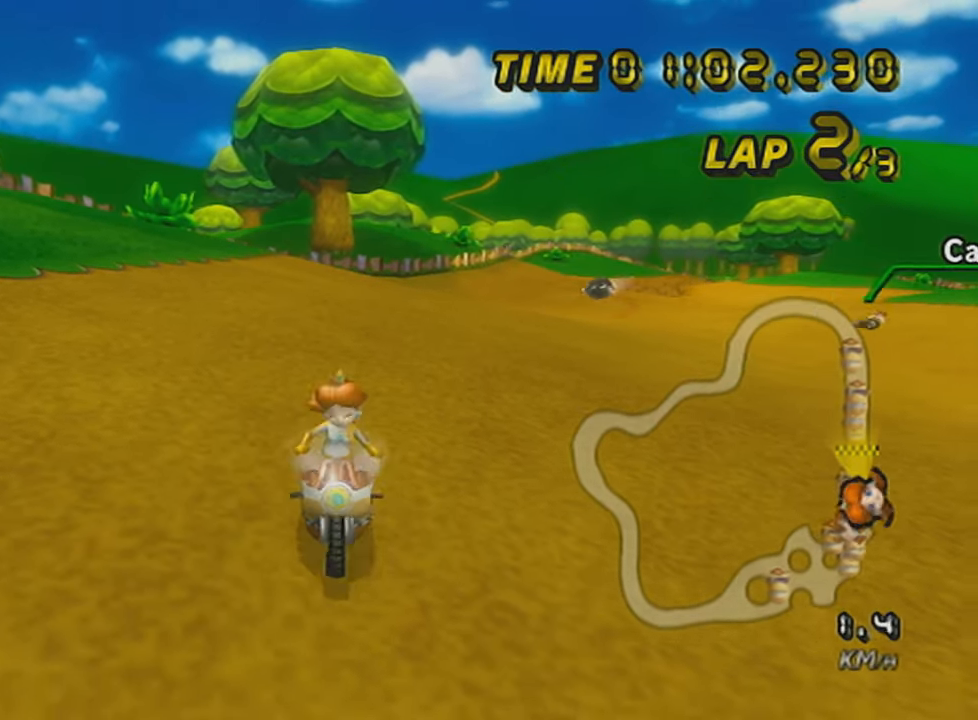
{"buttons": ["A", "X", "R1"], "left_stick": "up", "events": []}
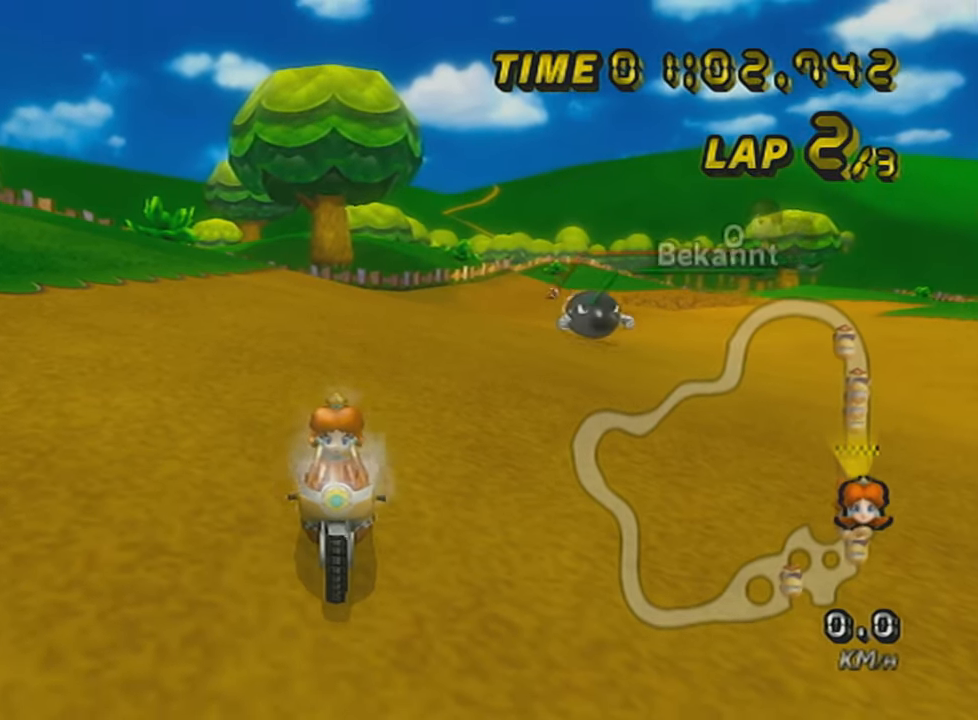
{"buttons": ["A", "X", "R1"], "left_stick": "up", "events": []}
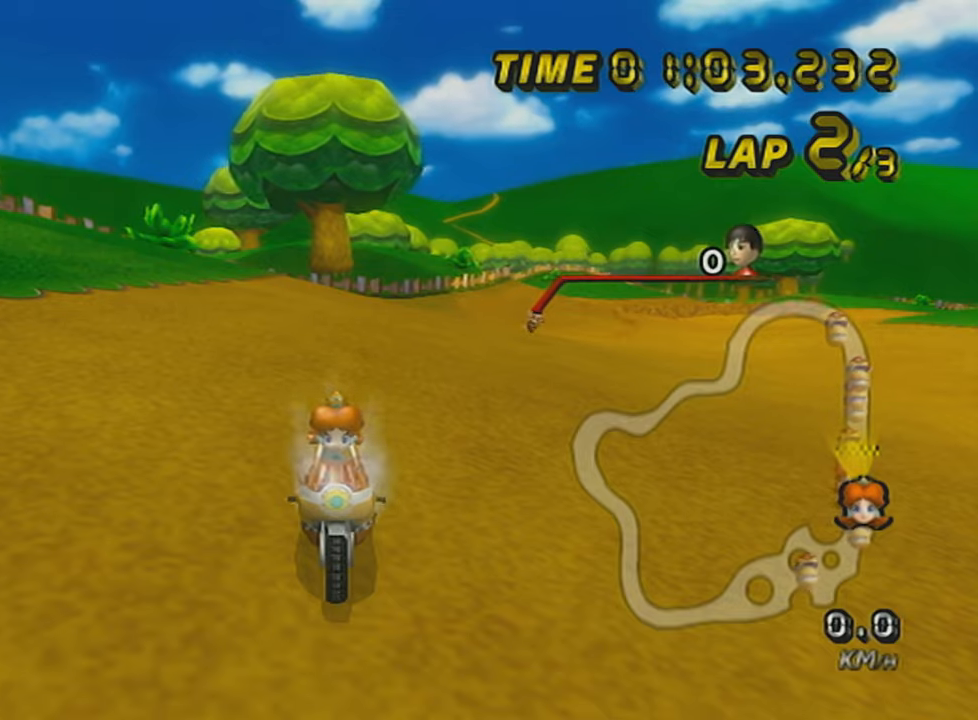
{"buttons": ["A", "X"], "left_stick": "left", "events": [[184, "X", "up"], [434, "R1", "up"], [468, "X", "down"], [468, "left_stick", "left"]]}
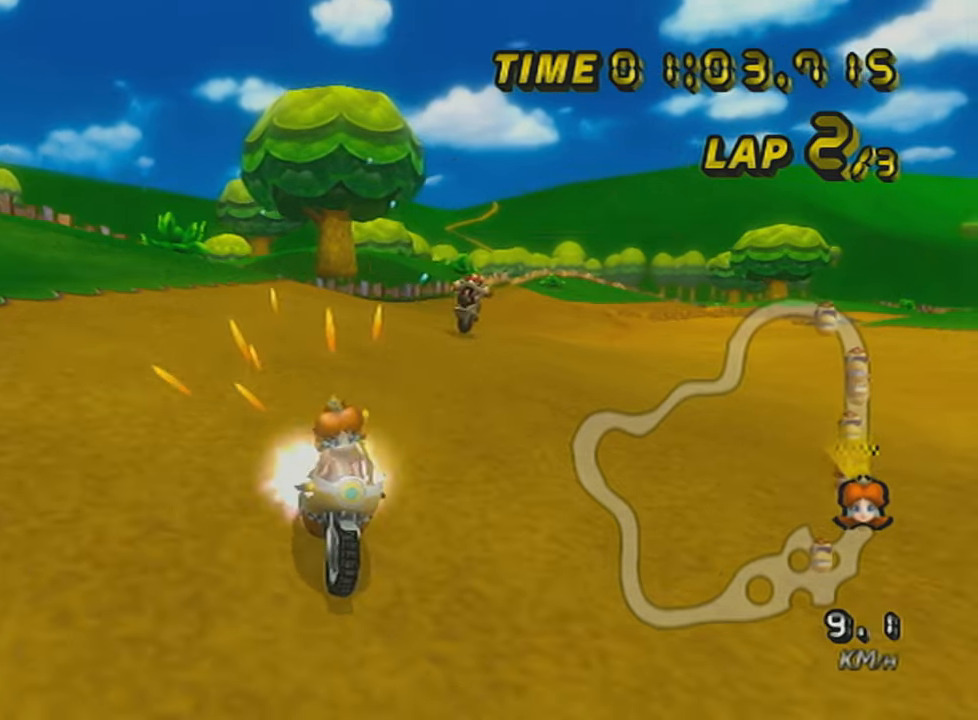
{"buttons": ["A", "R1"], "left_stick": "up-right", "events": [[217, "X", "up"], [284, "left_stick", "center"], [334, "R1", "down"], [384, "left_stick", "up-right"]]}
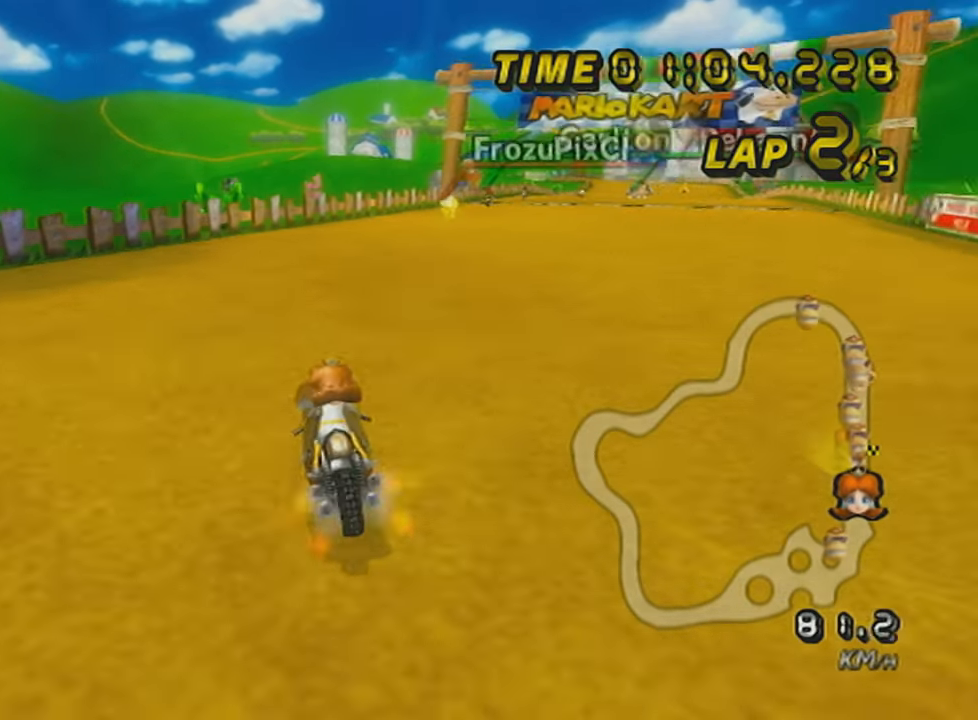
{"buttons": ["A", "X", "R1"], "left_stick": "left", "events": [[284, "X", "down"], [334, "left_stick", "left"]]}
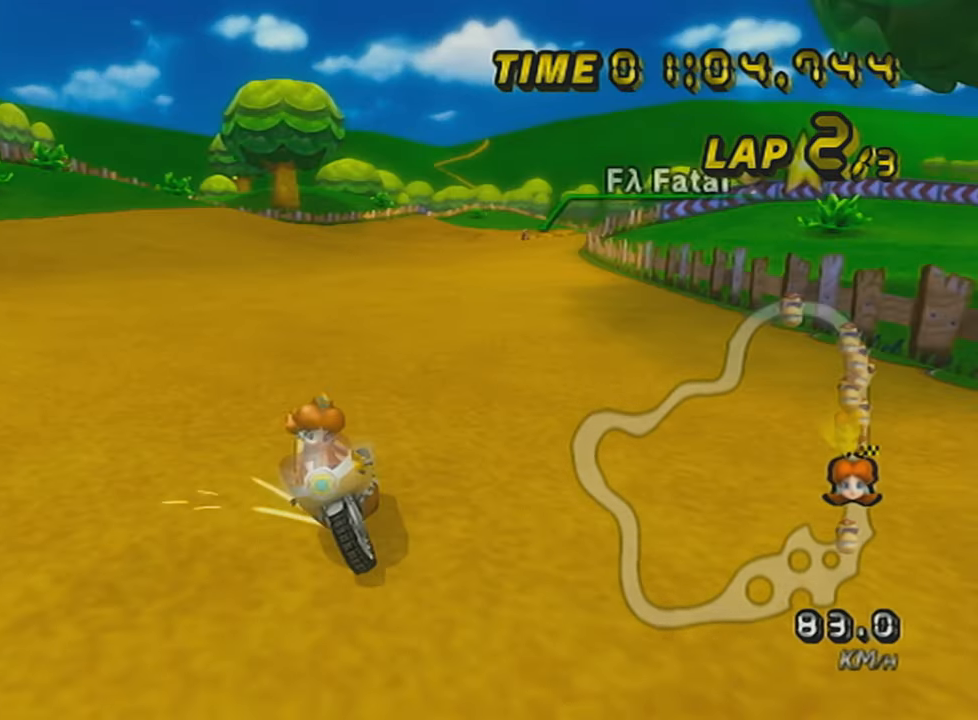
{"buttons": ["A", "R1"], "left_stick": "left", "events": [[183, "X", "up"]]}
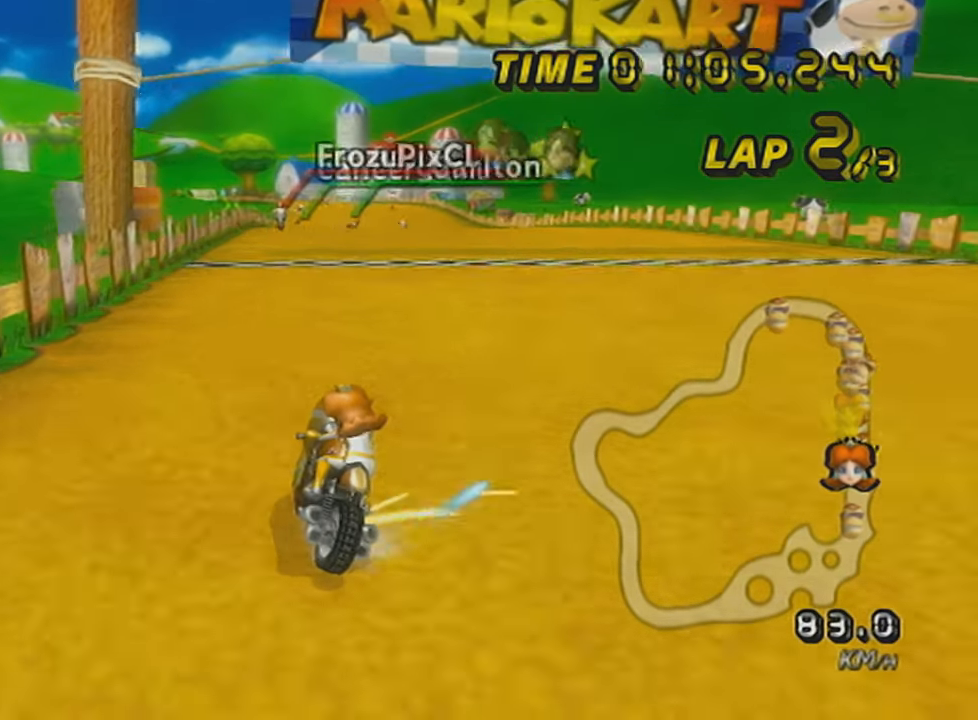
{"buttons": ["A", "R1"], "left_stick": "up-right", "events": [[234, "left_stick", "up-right"]]}
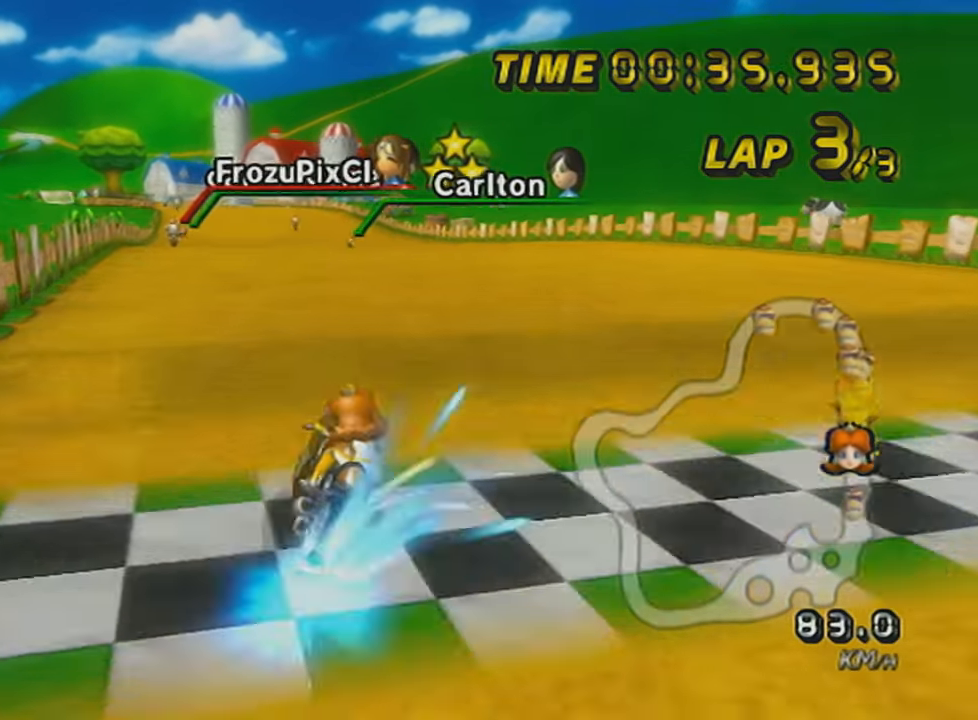
{"buttons": ["A"], "left_stick": "left", "events": [[100, "R1", "up"], [100, "left_stick", "left"], [434, "DPAD_UP", "down"], [500, "DPAD_UP", "up"]]}